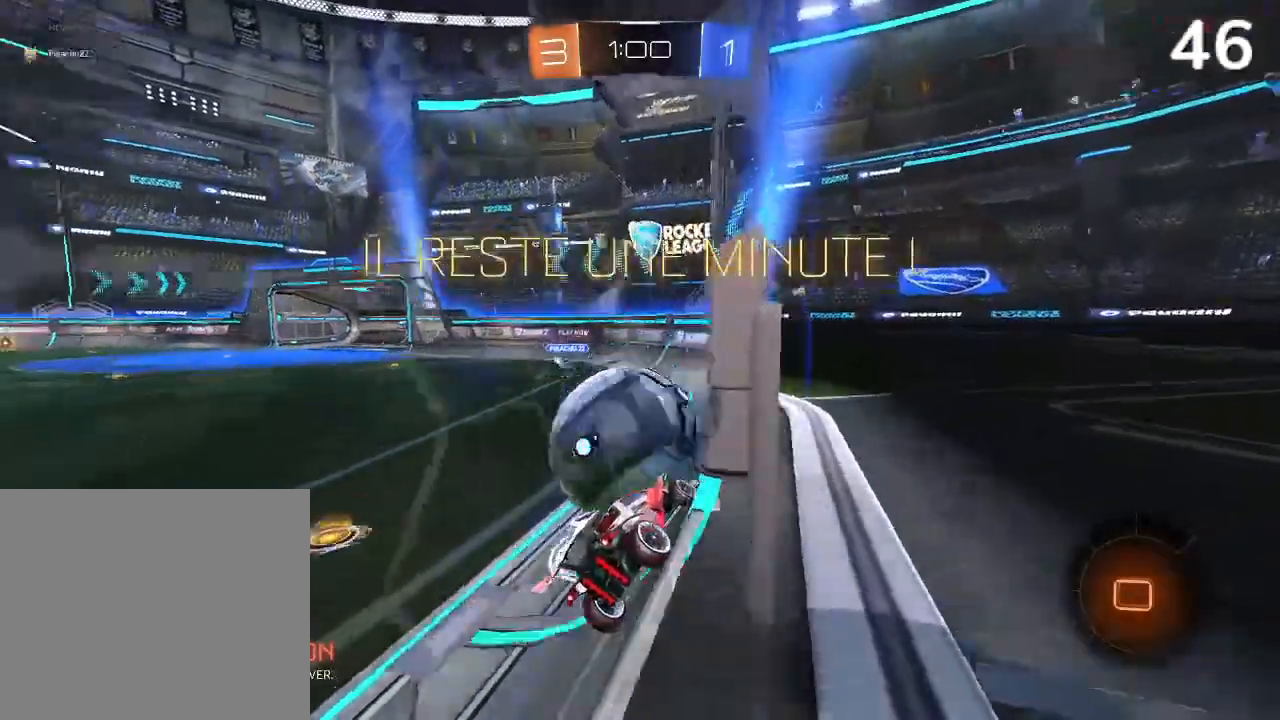
Gameplay with a controller (PlayStation layout); each line is a JSON object with the inputs held at the frame after it. "events" lists button and stick changes between this image and that frame as [ms after this image, input, new state], when the widget could be followed in between.
{"buttons": ["CROSS", "L2", "R2"], "left_stick": "up", "right_stick": "center", "events": [[67, "CROSS", "down"], [67, "left_stick", "up-left"], [100, "CROSS", "up"], [167, "left_stick", "up"], [200, "CROSS", "down"], [233, "L2", "down"]]}
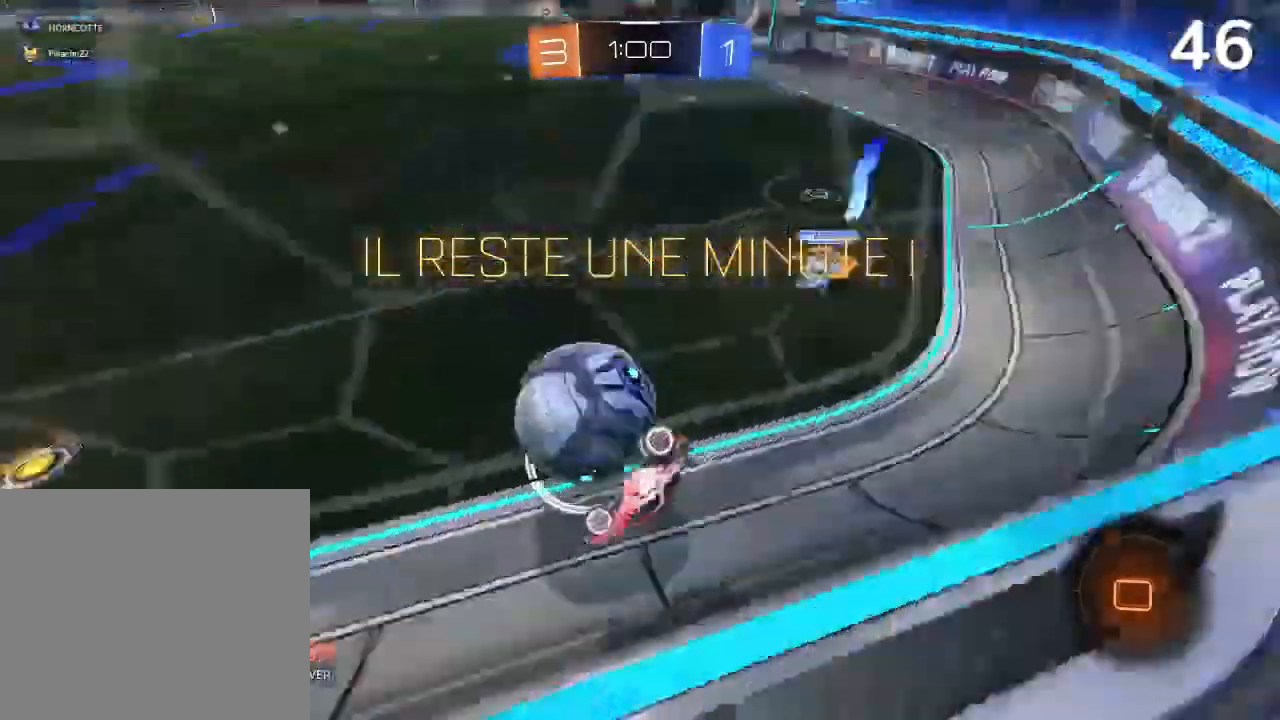
{"buttons": [], "left_stick": "center", "right_stick": "center", "events": [[100, "CROSS", "up"], [100, "L2", "up"], [233, "L2", "down"], [233, "left_stick", "right"], [367, "R2", "up"], [433, "L2", "up"], [433, "left_stick", "center"]]}
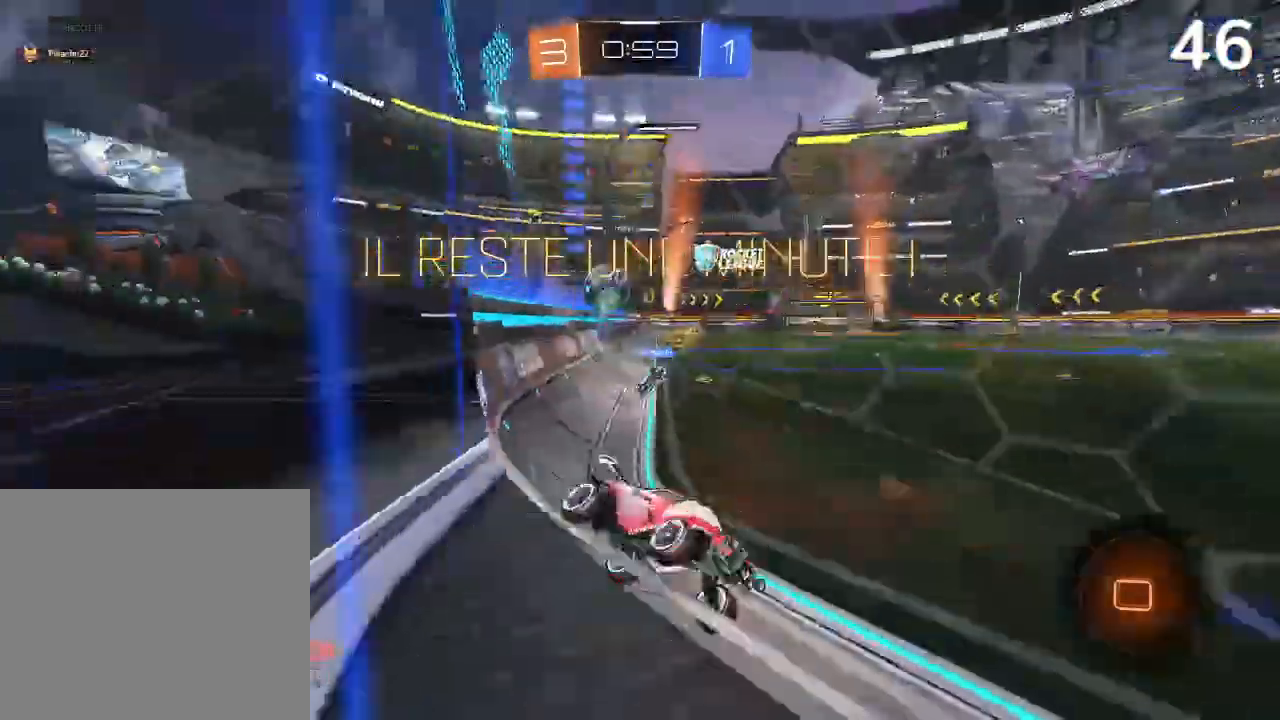
{"buttons": ["R2"], "left_stick": "left", "right_stick": "center", "events": [[67, "R2", "down"], [67, "left_stick", "left"], [233, "TRIANGLE", "down"], [300, "TRIANGLE", "up"]]}
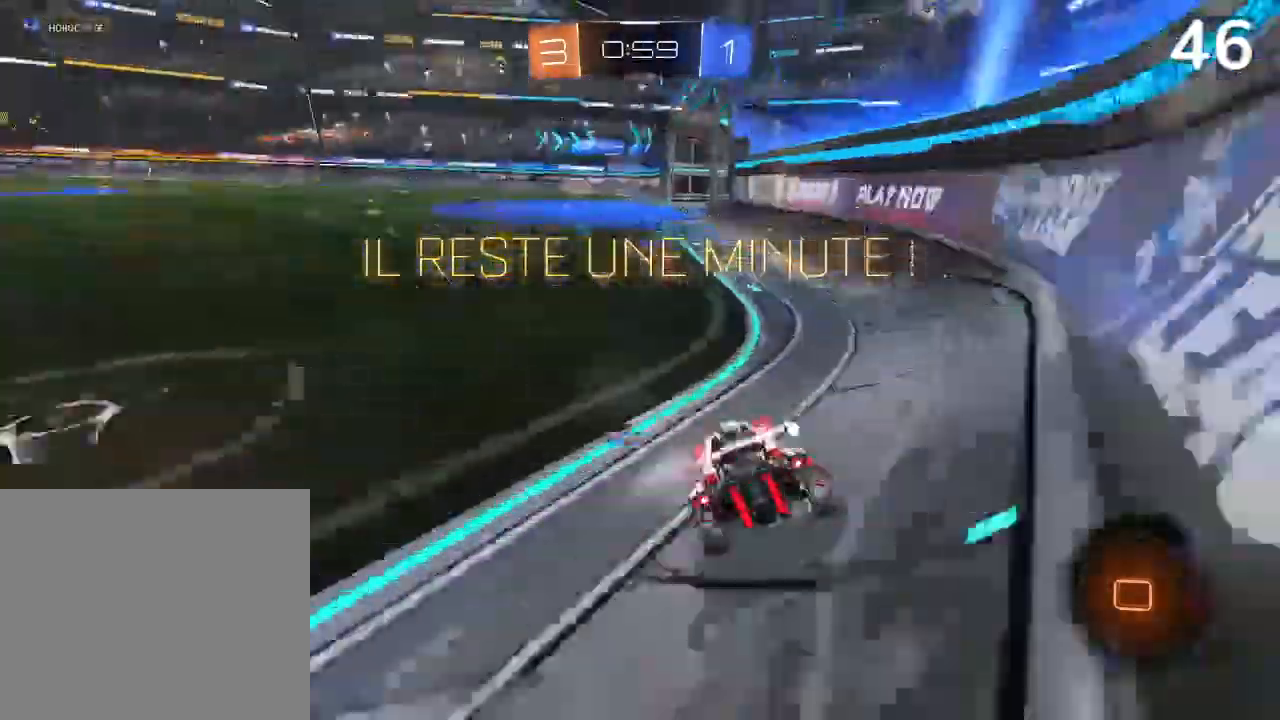
{"buttons": ["R2"], "left_stick": "up-left", "right_stick": "center", "events": [[233, "left_stick", "up-left"]]}
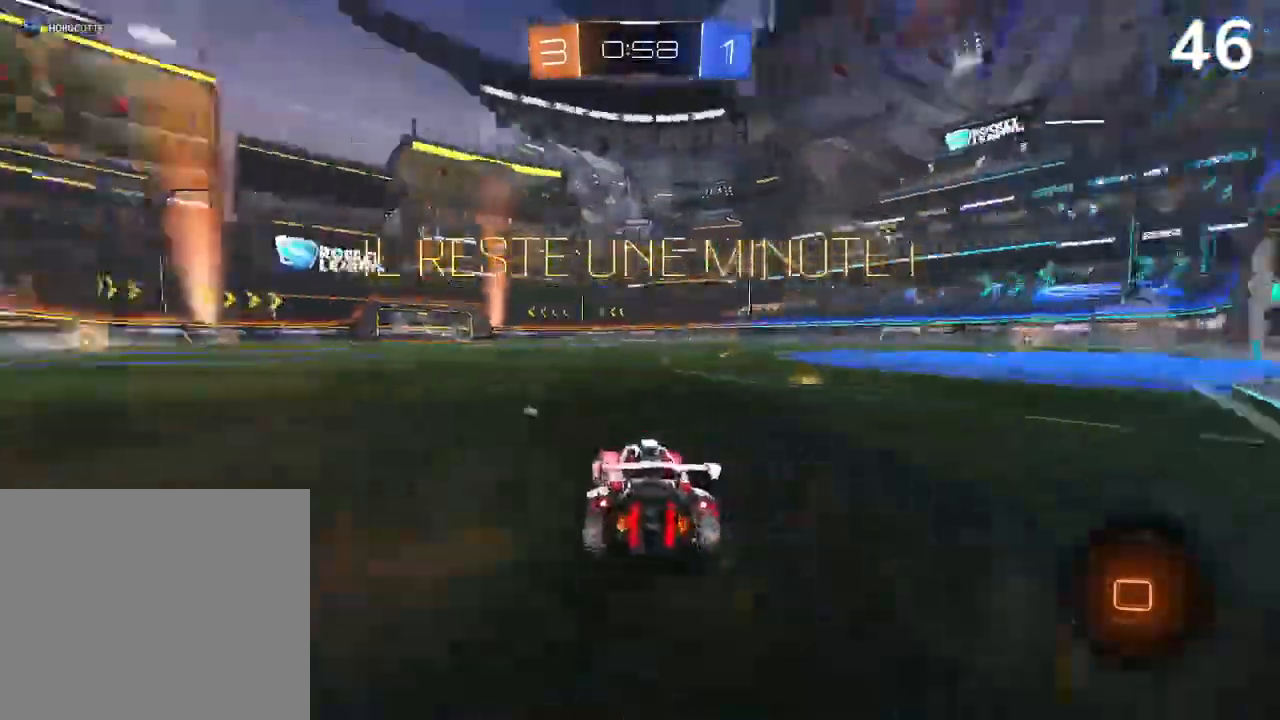
{"buttons": ["CROSS", "R2"], "left_stick": "up", "right_stick": "center", "events": [[300, "CROSS", "down"], [367, "left_stick", "up"]]}
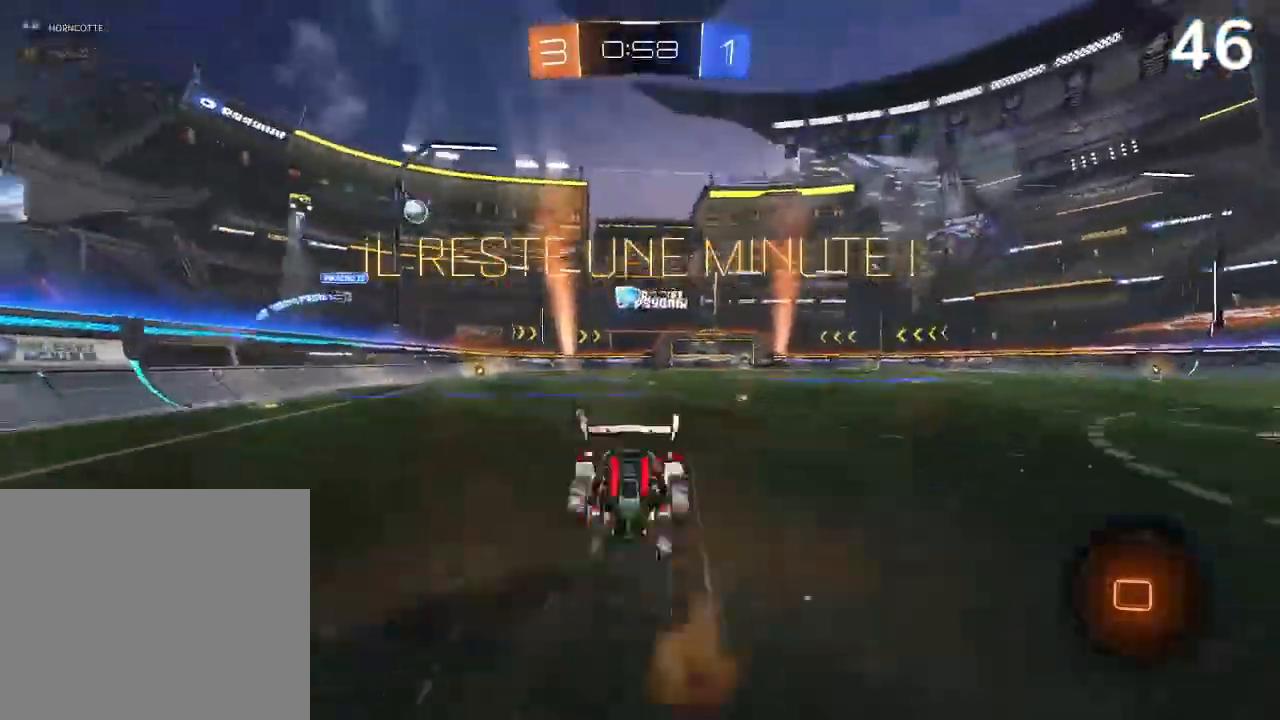
{"buttons": ["R2"], "left_stick": "center", "right_stick": "center", "events": [[67, "CROSS", "up"], [167, "TRIANGLE", "down"], [233, "left_stick", "center"], [300, "TRIANGLE", "up"]]}
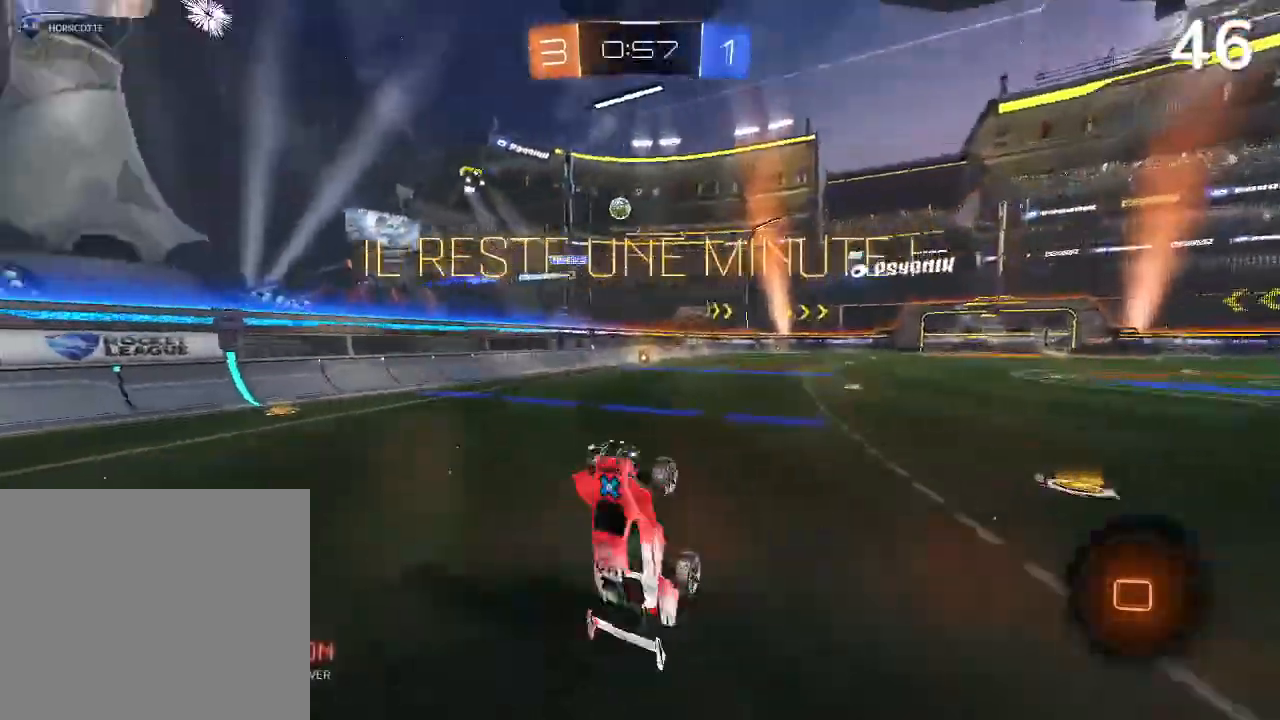
{"buttons": ["CIRCLE", "R2"], "left_stick": "center", "right_stick": "center", "events": [[367, "CIRCLE", "down"]]}
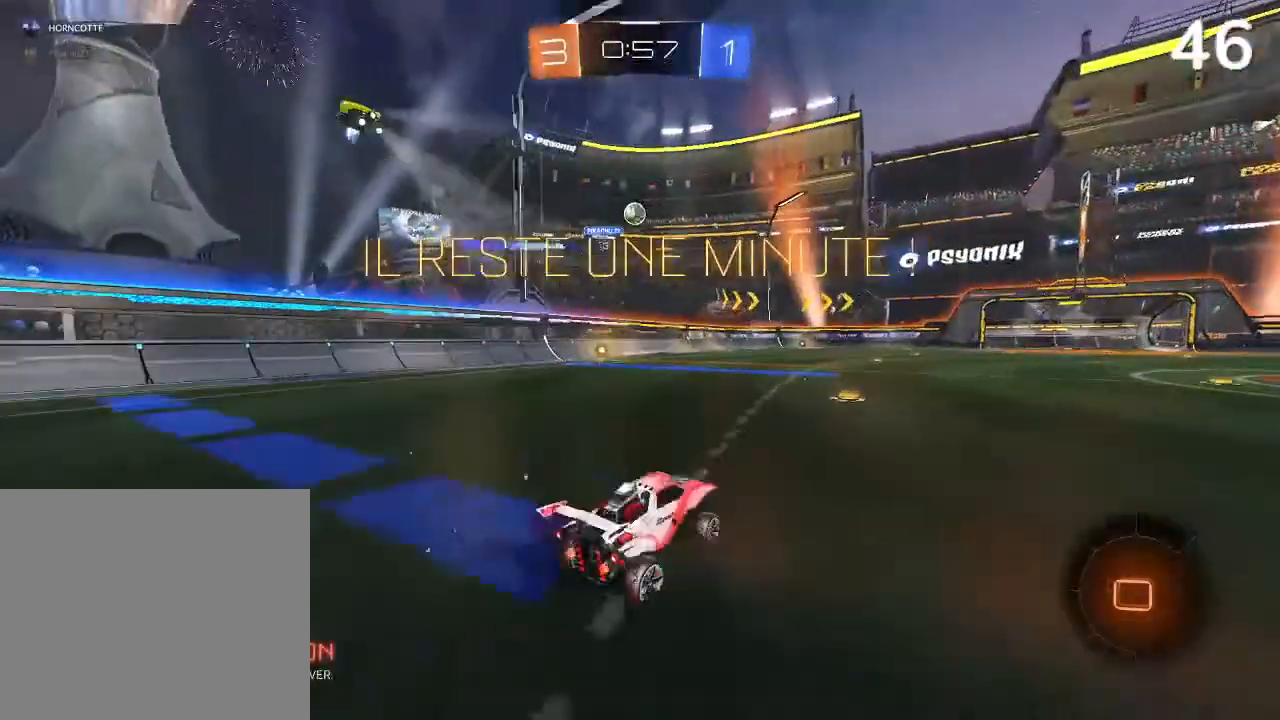
{"buttons": ["CIRCLE", "R2"], "left_stick": "left", "right_stick": "center", "events": [[167, "left_stick", "up-left"], [267, "left_stick", "center"], [467, "left_stick", "left"]]}
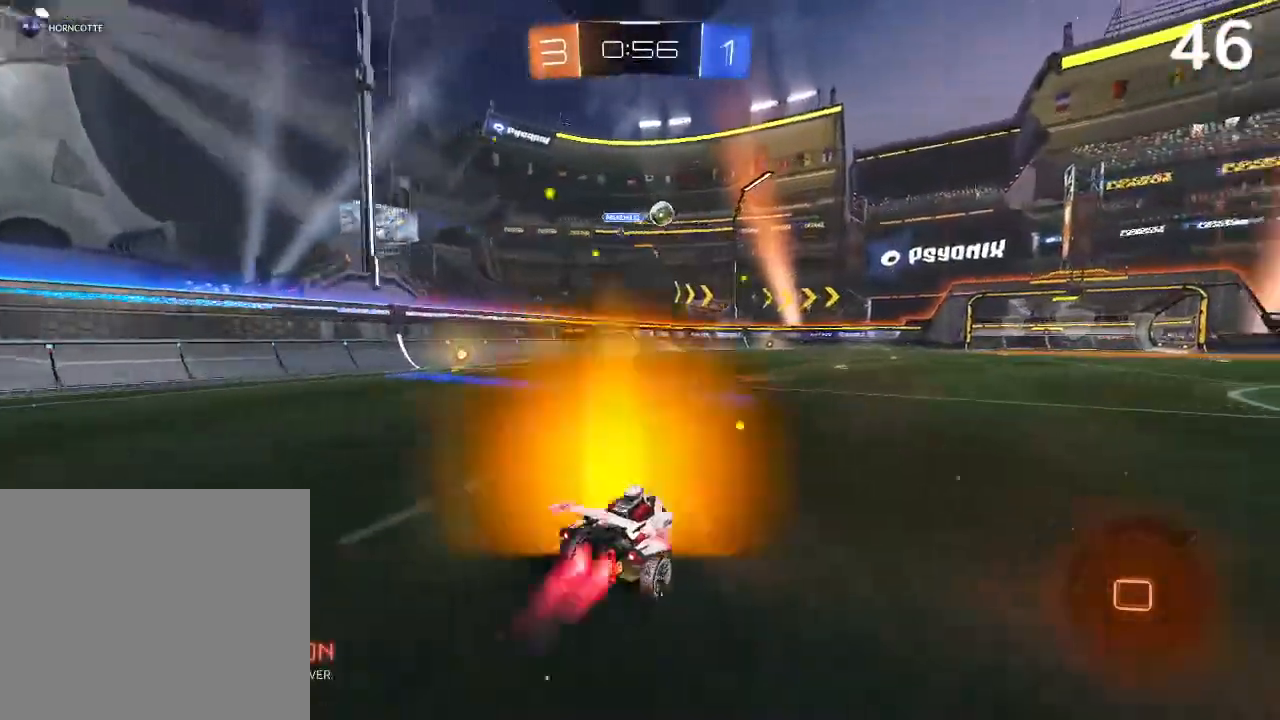
{"buttons": ["CIRCLE", "R2"], "left_stick": "up", "right_stick": "center", "events": [[67, "left_stick", "center"], [467, "left_stick", "up"]]}
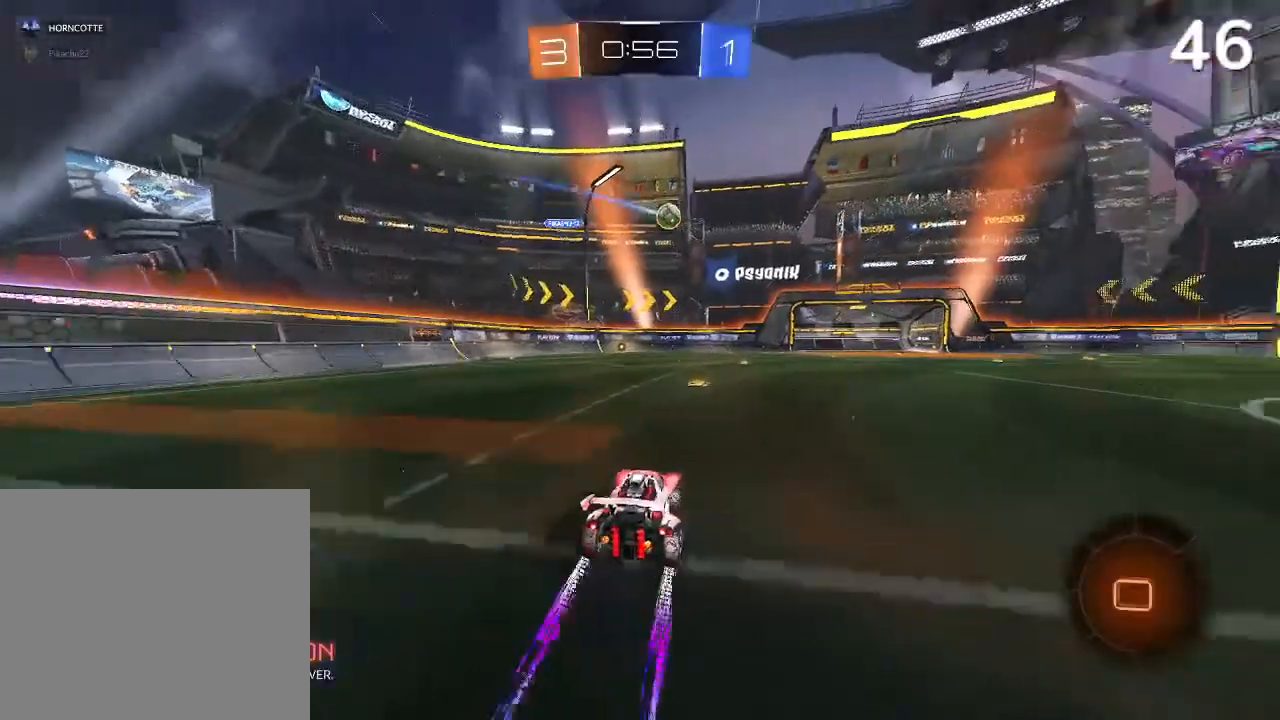
{"buttons": ["R2"], "left_stick": "center", "right_stick": "center", "events": [[100, "CIRCLE", "up"], [167, "left_stick", "up-right"], [400, "left_stick", "center"]]}
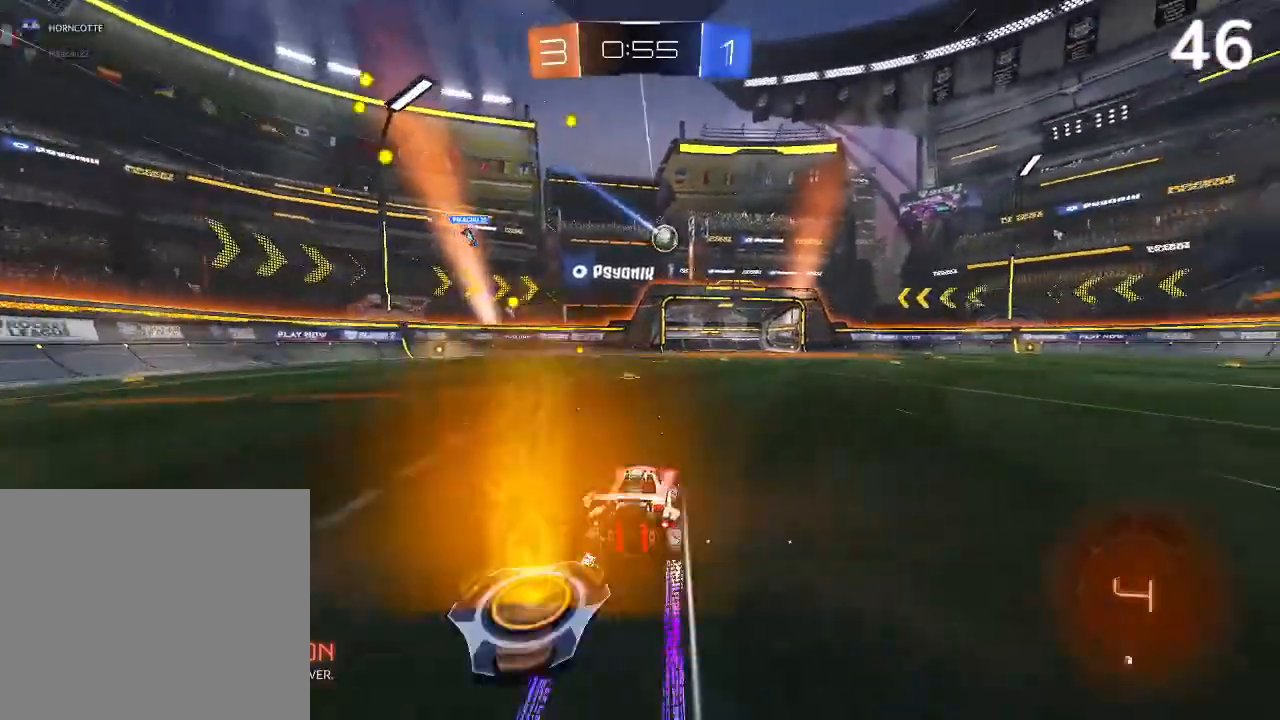
{"buttons": ["R2"], "left_stick": "right", "right_stick": "center", "events": [[100, "left_stick", "up-right"], [267, "left_stick", "center"], [400, "left_stick", "right"]]}
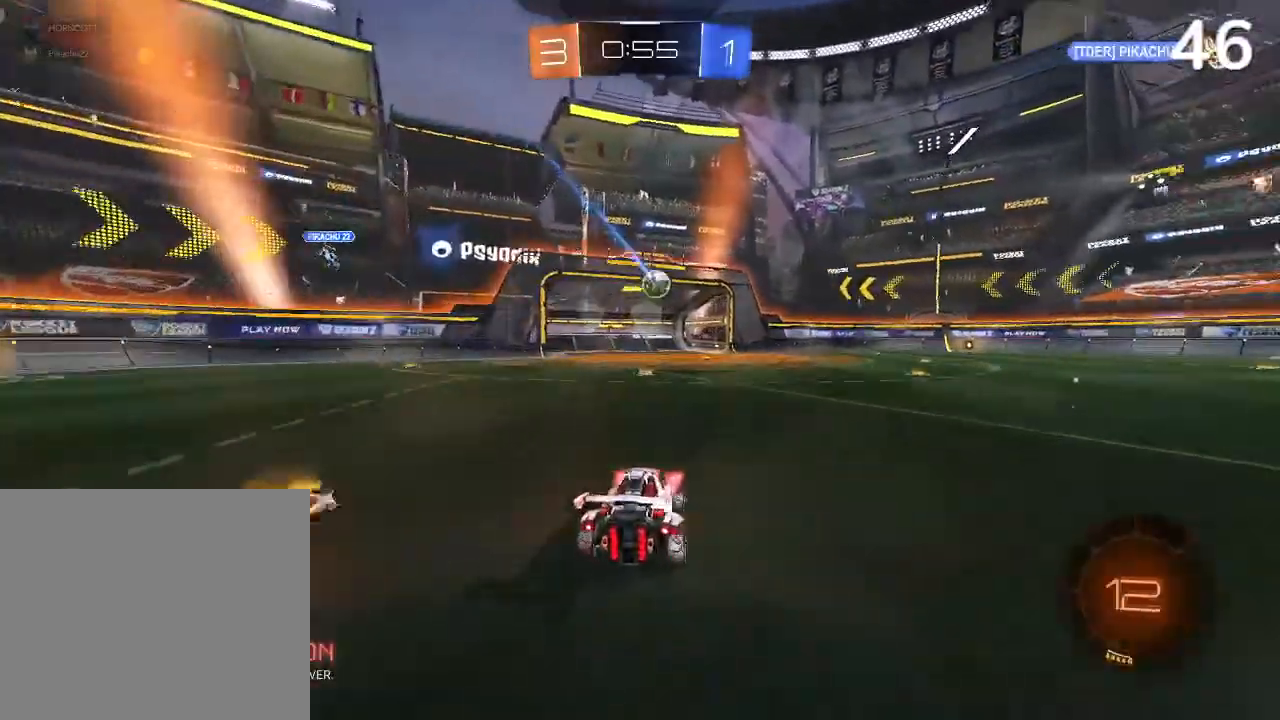
{"buttons": ["R2"], "left_stick": "right", "right_stick": "center", "events": [[300, "TRIANGLE", "down"], [367, "TRIANGLE", "up"]]}
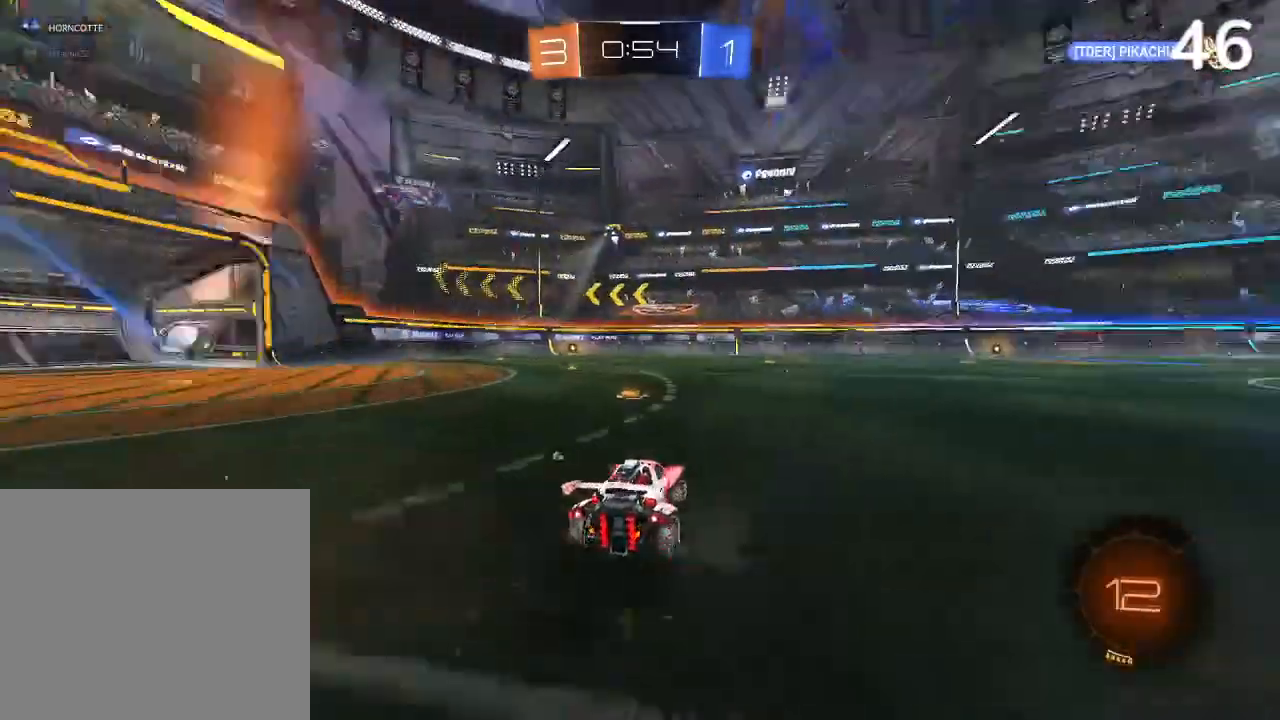
{"buttons": ["CROSS", "L2", "R2"], "left_stick": "up-right", "right_stick": "center", "events": [[33, "R2", "up"], [200, "left_stick", "up-right"], [300, "CROSS", "down"], [333, "CROSS", "up"], [333, "L2", "down"], [333, "R2", "down"], [400, "CROSS", "down"]]}
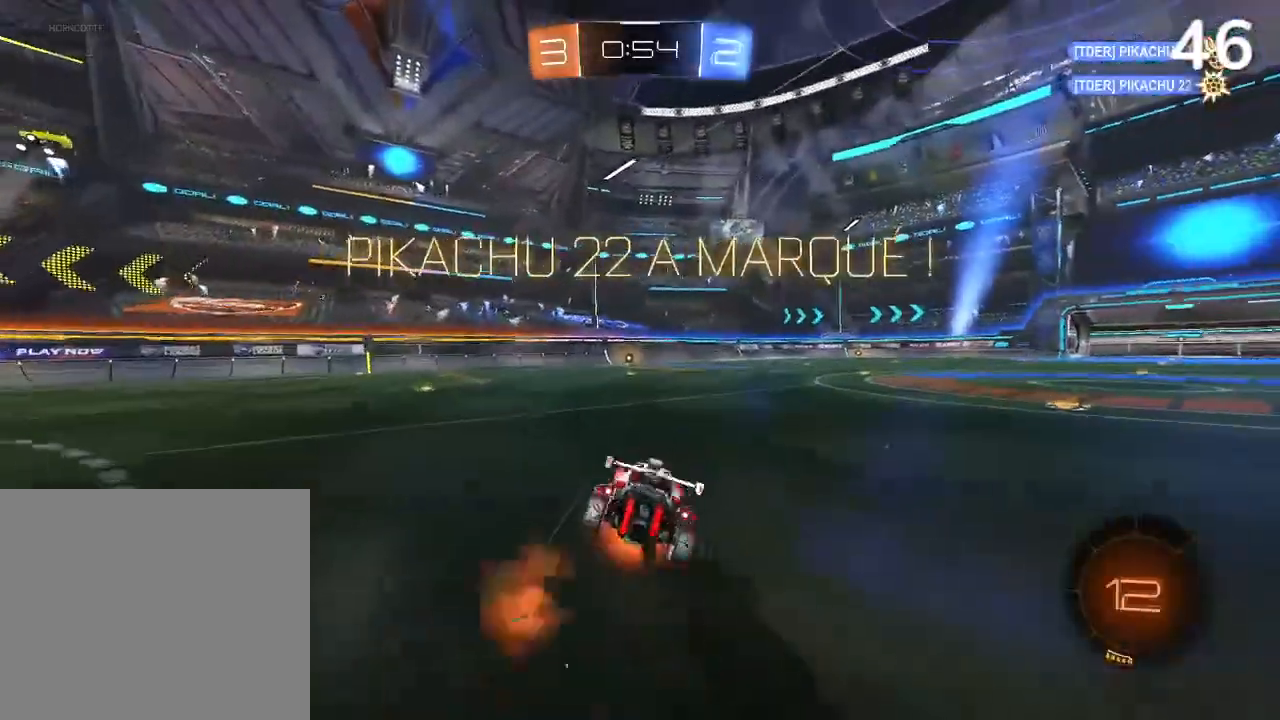
{"buttons": ["L2"], "left_stick": "center", "right_stick": "center", "events": [[167, "CROSS", "up"], [200, "L2", "up"], [300, "left_stick", "center"], [500, "L2", "down"], [500, "R2", "up"]]}
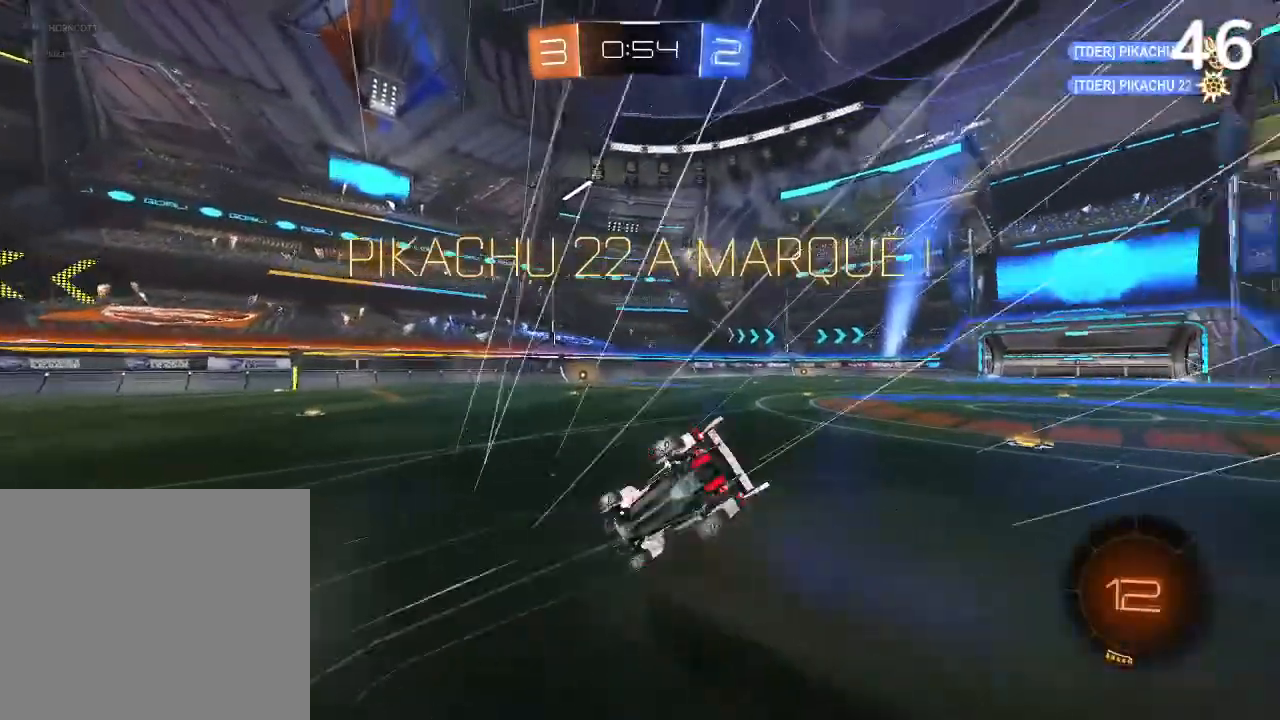
{"buttons": [], "left_stick": "center", "right_stick": "center", "events": [[67, "left_stick", "right"], [200, "L2", "up"], [233, "left_stick", "center"]]}
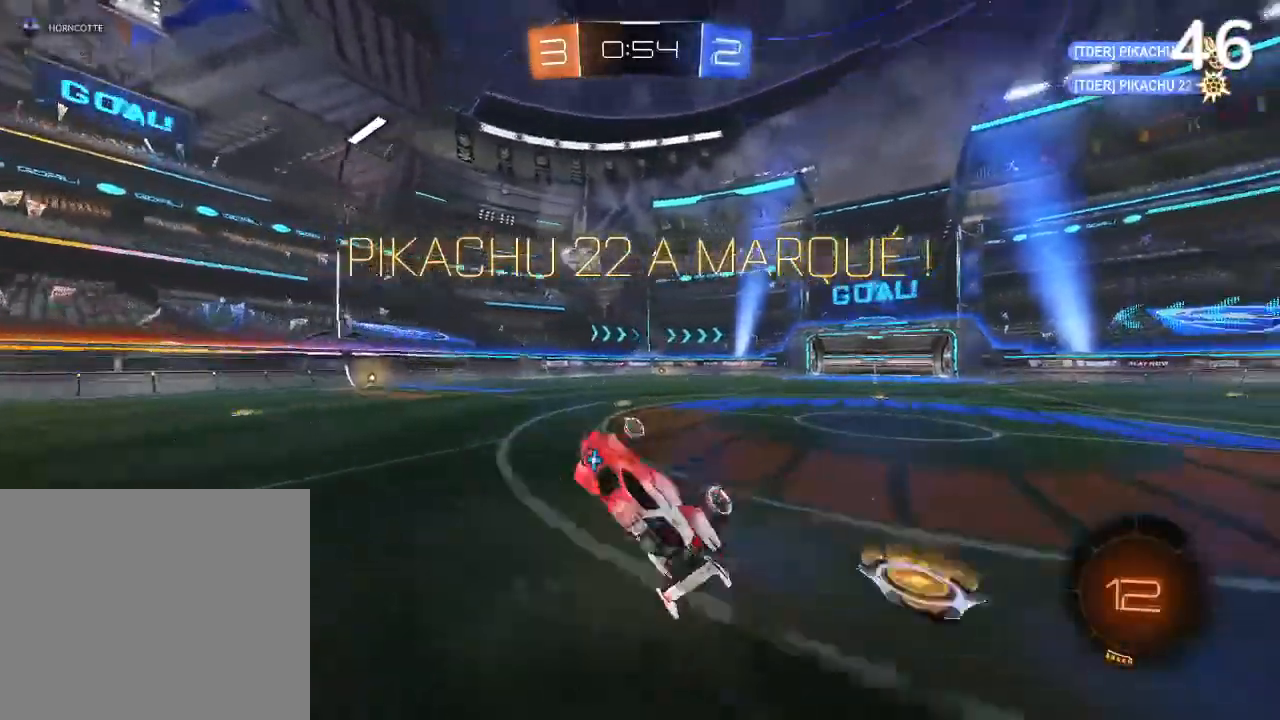
{"buttons": [], "left_stick": "center", "right_stick": "center", "events": []}
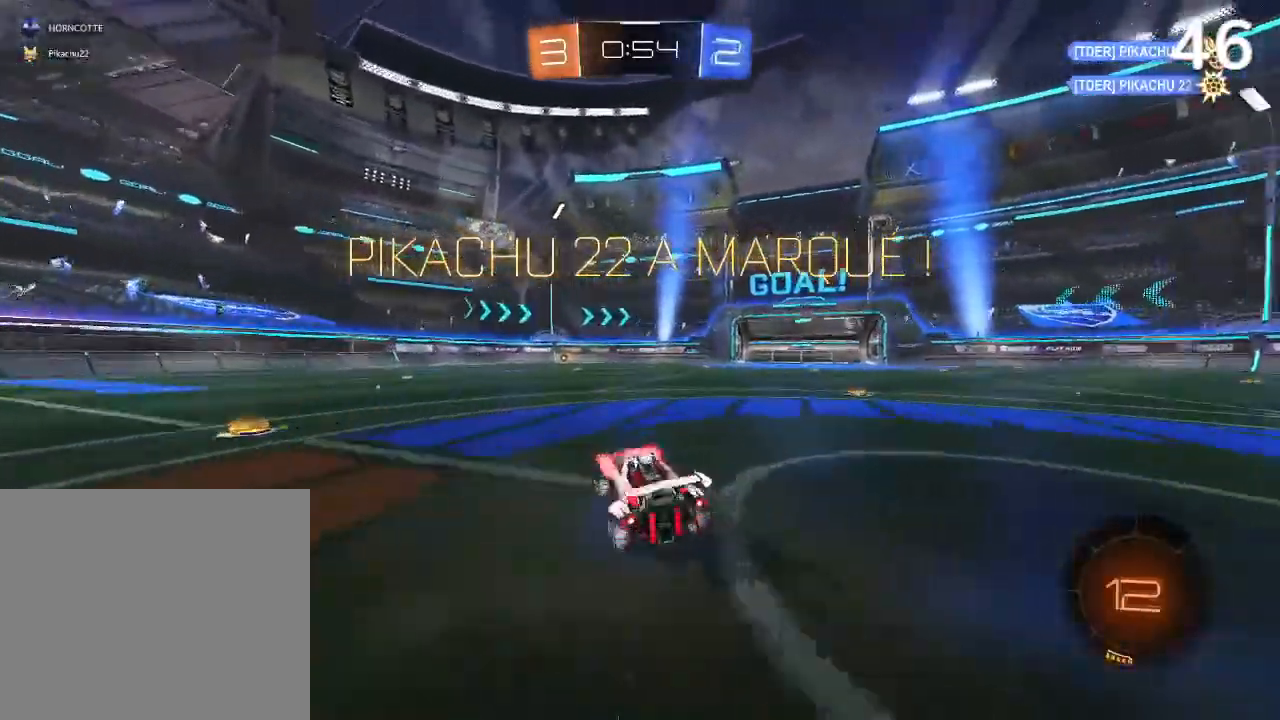
{"buttons": [], "left_stick": "center", "right_stick": "center", "events": []}
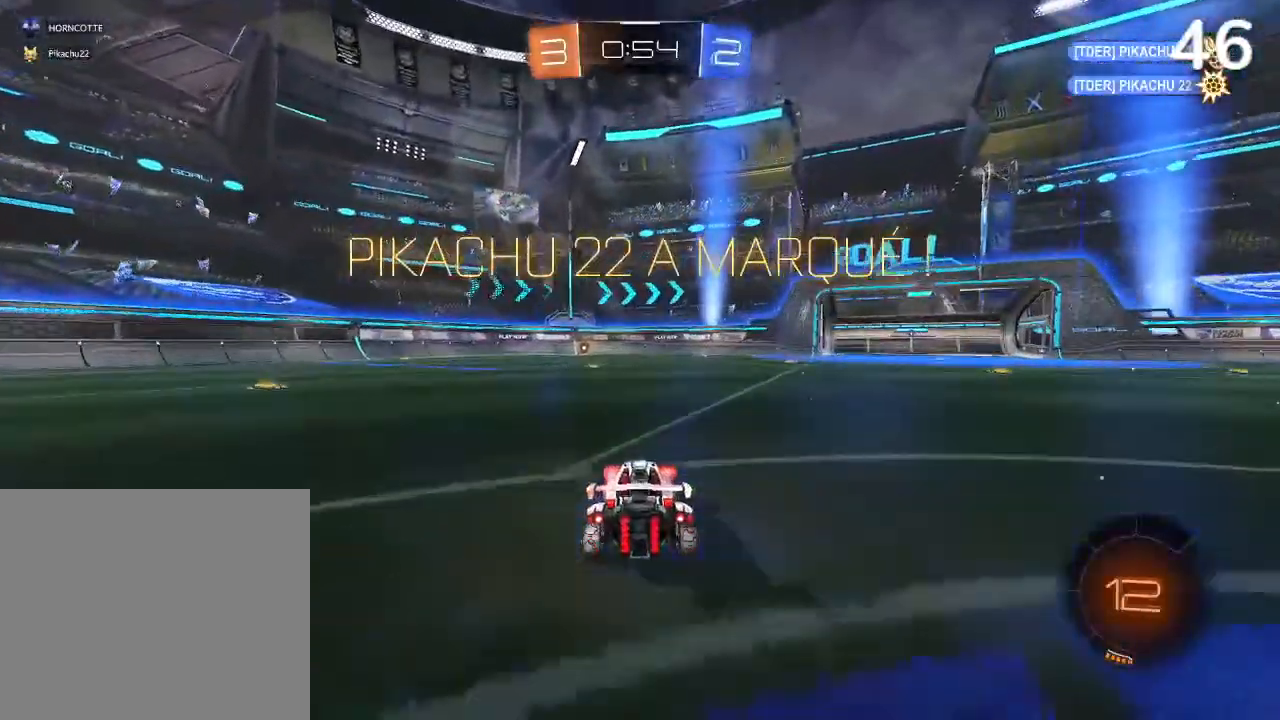
{"buttons": [], "left_stick": "center", "right_stick": "center", "events": []}
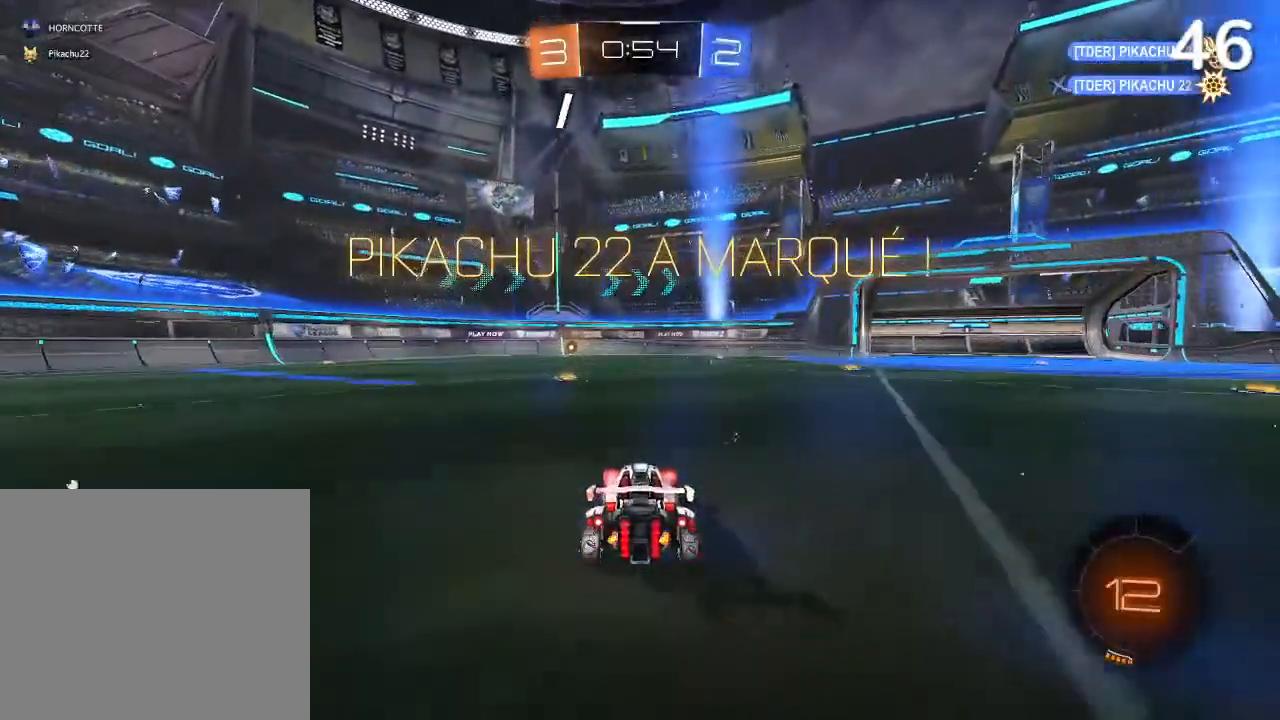
{"buttons": [], "left_stick": "center", "right_stick": "center", "events": []}
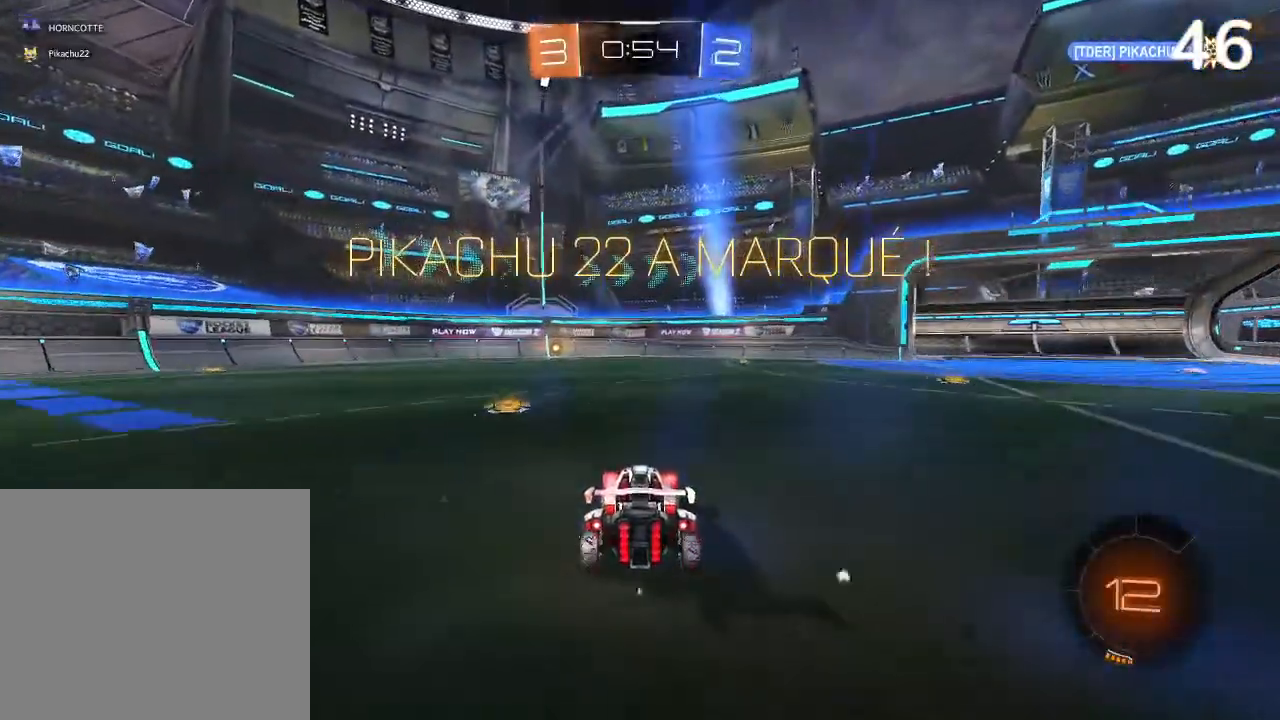
{"buttons": [], "left_stick": "center", "right_stick": "center", "events": []}
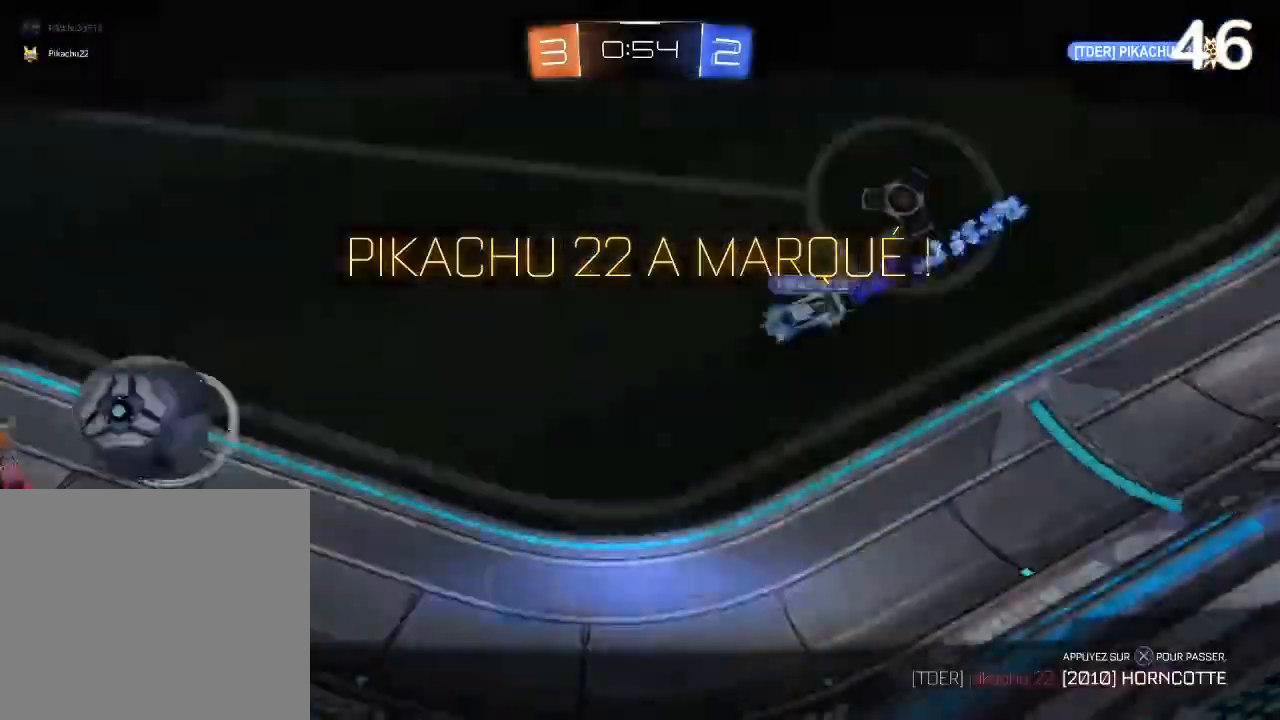
{"buttons": [], "left_stick": "center", "right_stick": "center", "events": []}
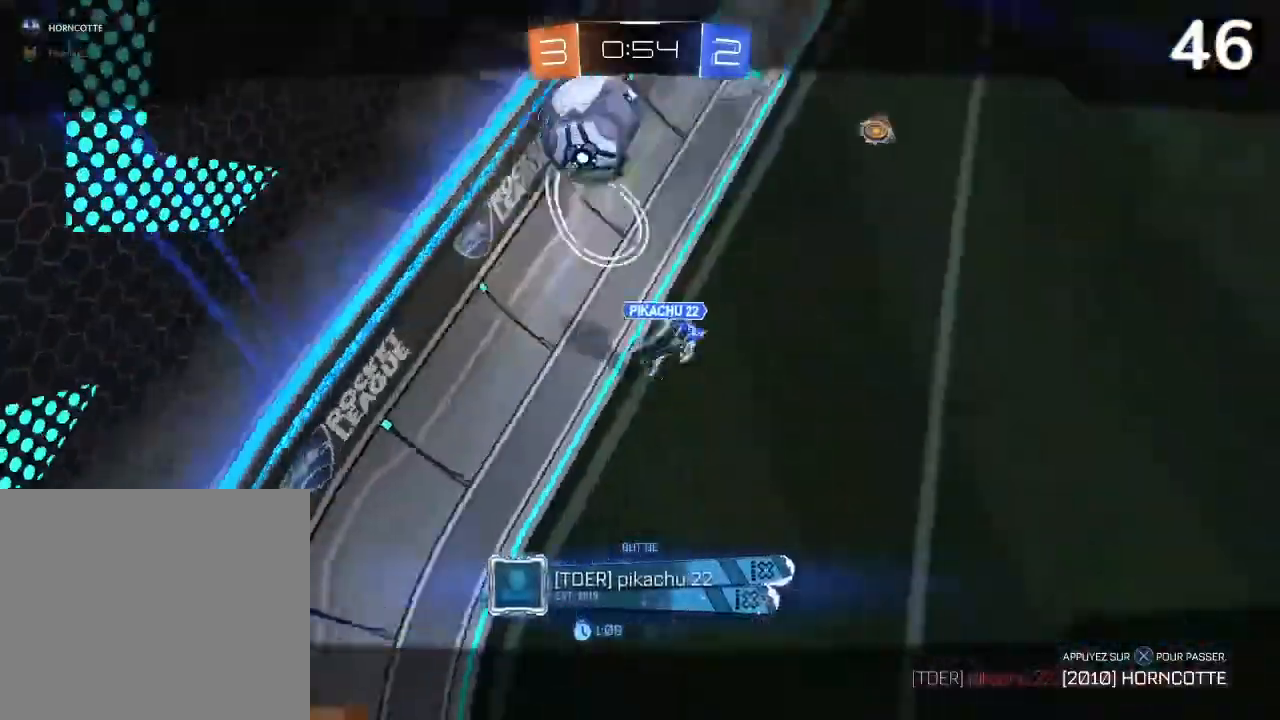
{"buttons": [], "left_stick": "center", "right_stick": "center", "events": []}
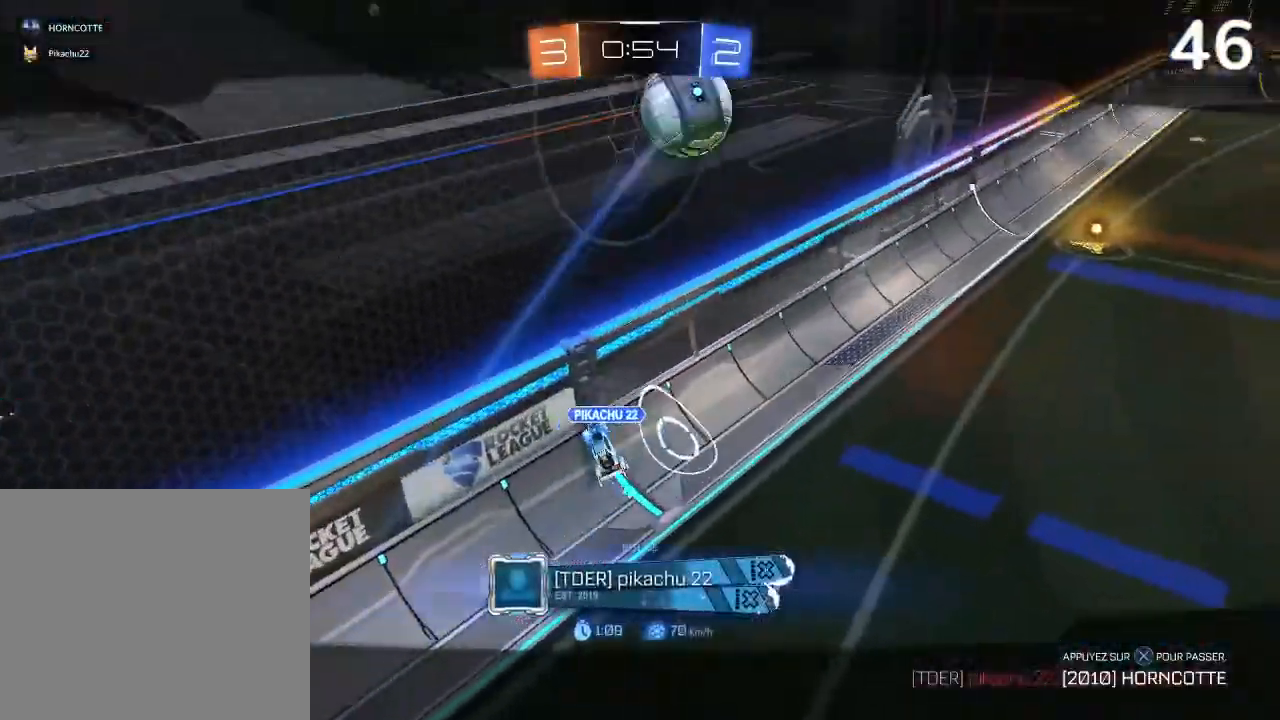
{"buttons": [], "left_stick": "center", "right_stick": "center", "events": []}
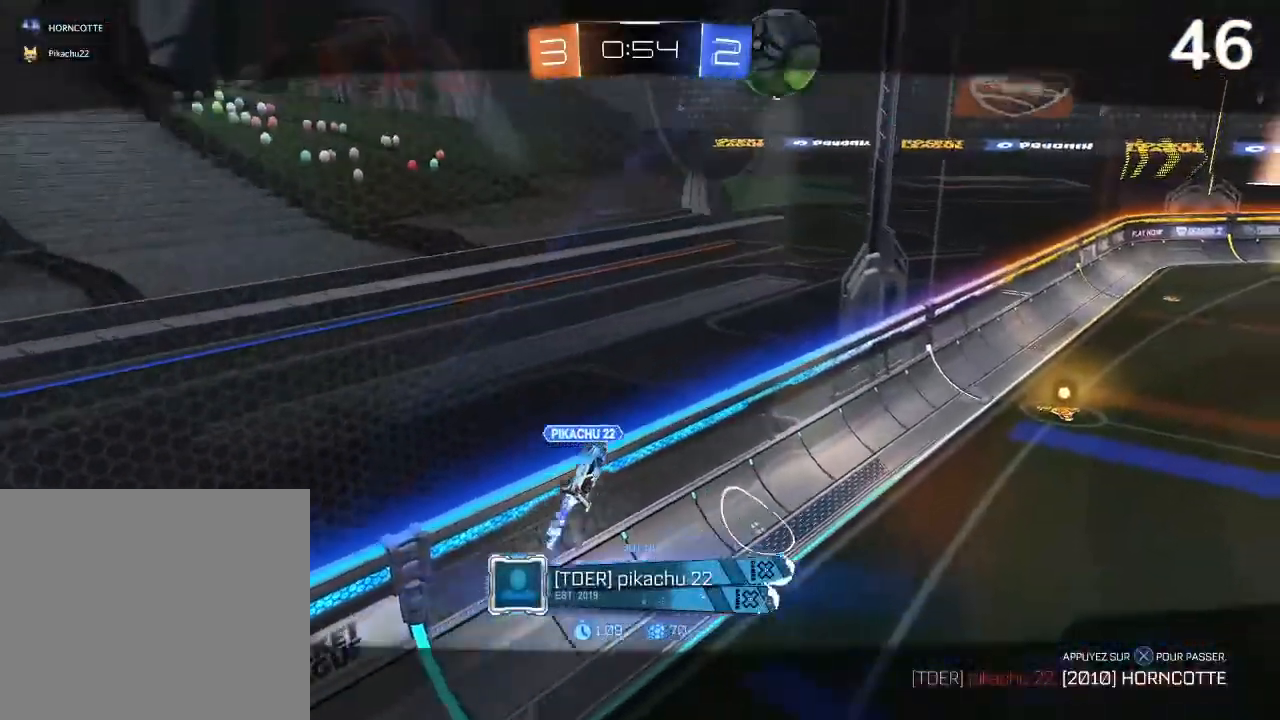
{"buttons": [], "left_stick": "center", "right_stick": "center", "events": [[233, "CROSS", "down"], [300, "CROSS", "up"]]}
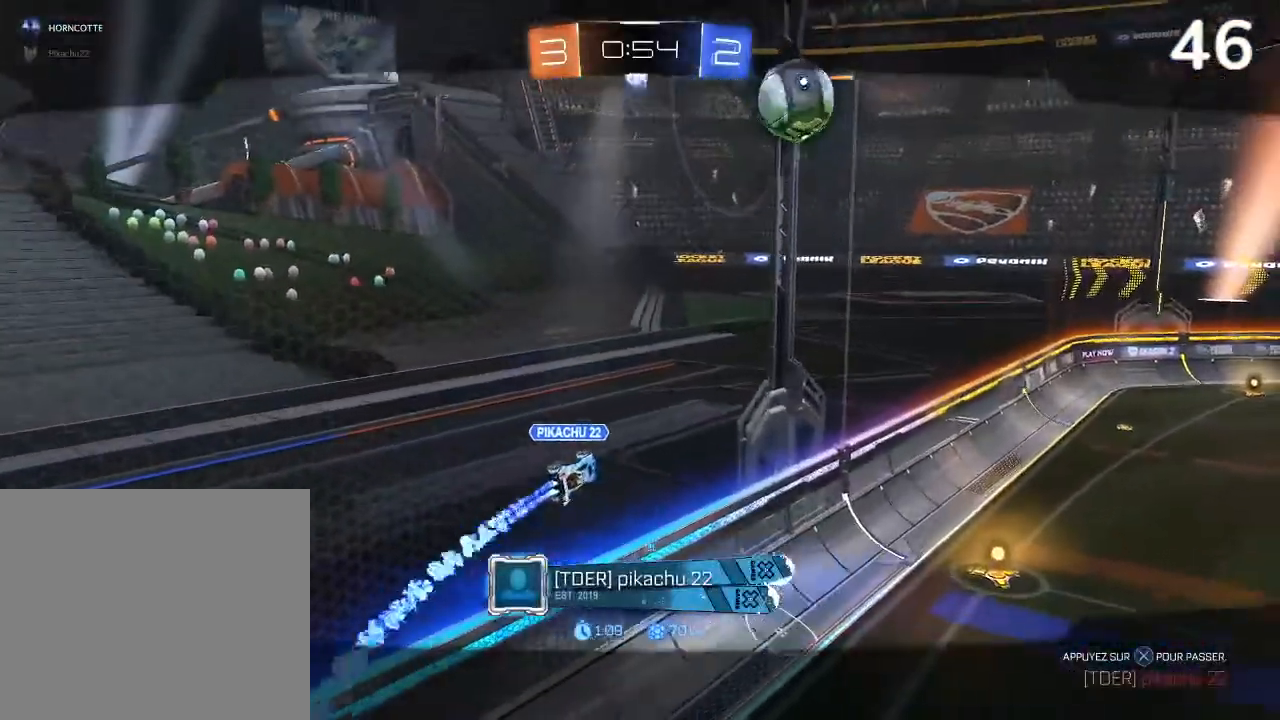
{"buttons": ["L1"], "left_stick": "center", "right_stick": "center", "events": [[100, "CROSS", "down"], [233, "CROSS", "up"], [300, "L1", "down"]]}
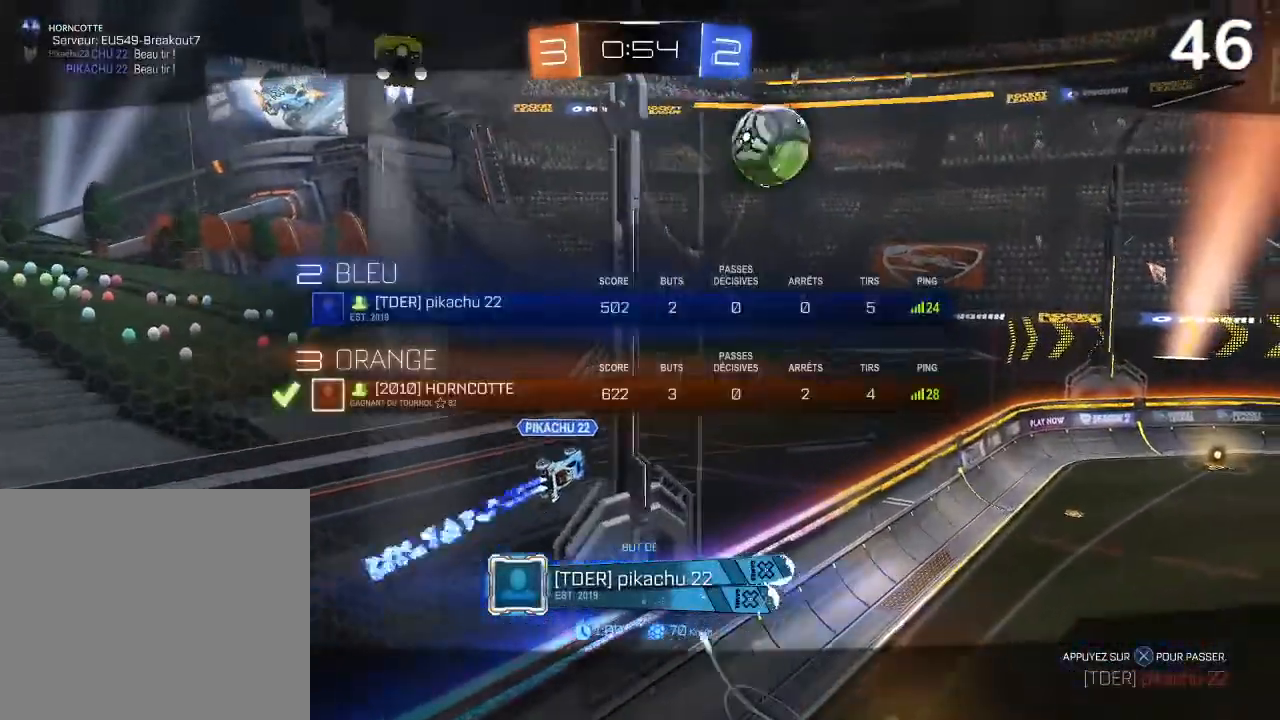
{"buttons": ["L1"], "left_stick": "center", "right_stick": "center", "events": []}
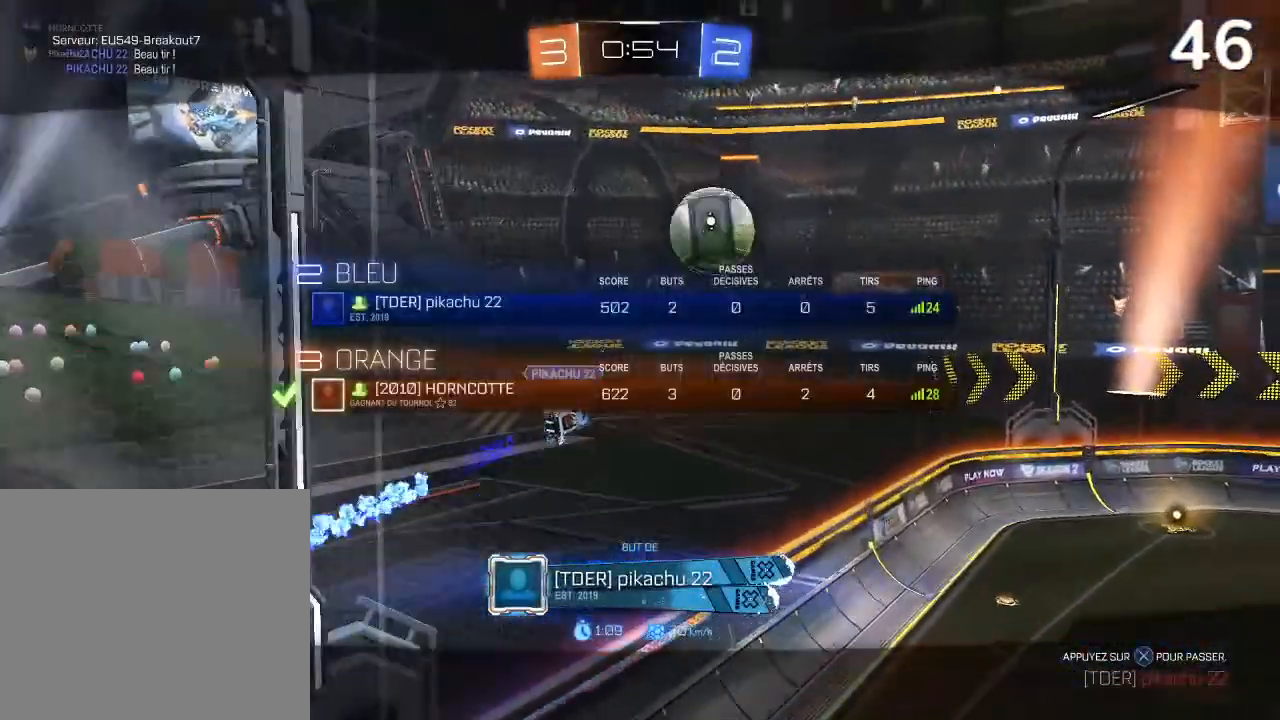
{"buttons": [], "left_stick": "center", "right_stick": "center", "events": [[200, "CROSS", "down"], [300, "L1", "up"], [367, "CROSS", "up"]]}
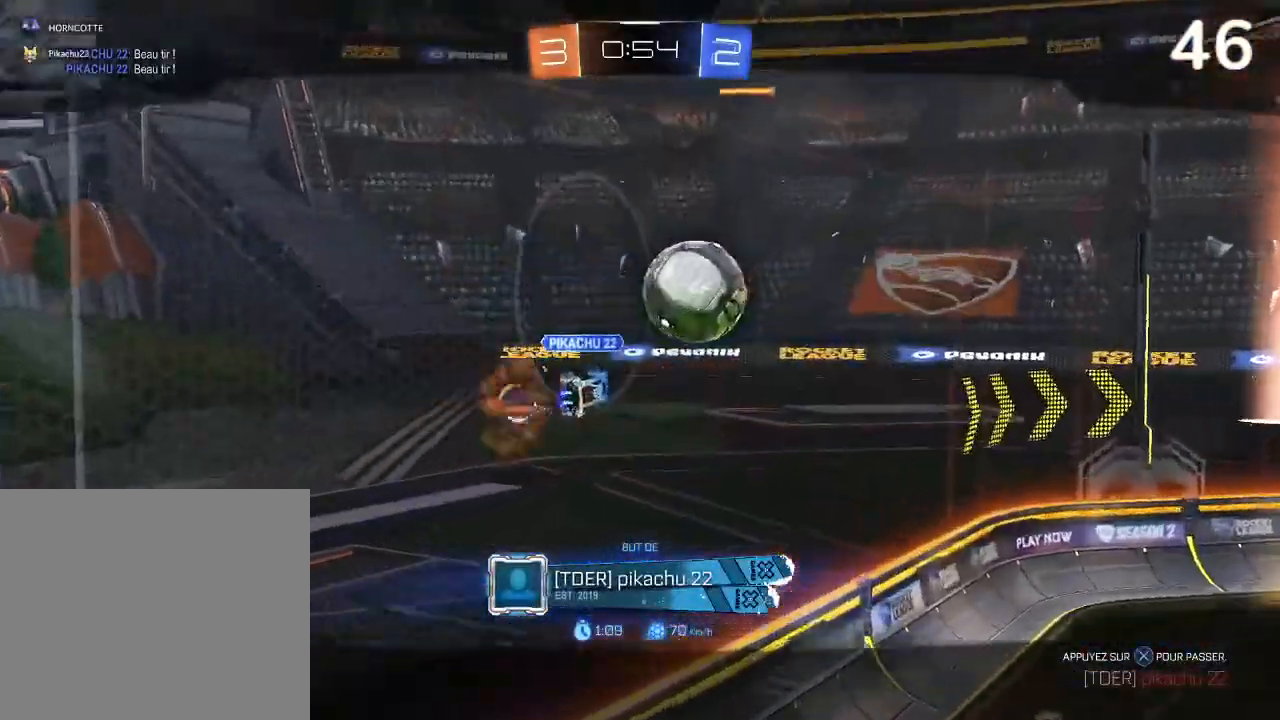
{"buttons": [], "left_stick": "center", "right_stick": "center", "events": []}